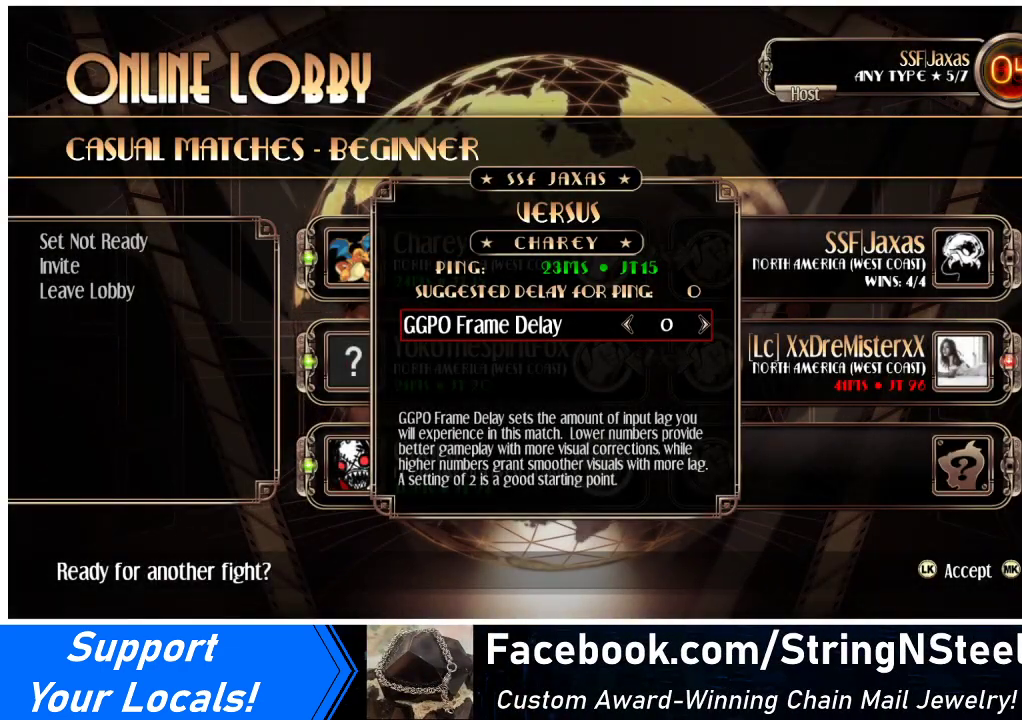
Gameplay with a controller (arcade stick); each line is a JSON object with the inputs held at the frame after it. "events" lists button and stick changes between this image and that frame as [ms after this image, input, new state], when the widget could be followed in between. Not read: L3 R3.
{"buttons": [], "events": [[233, "SQUARE", "down"], [367, "SQUARE", "up"]]}
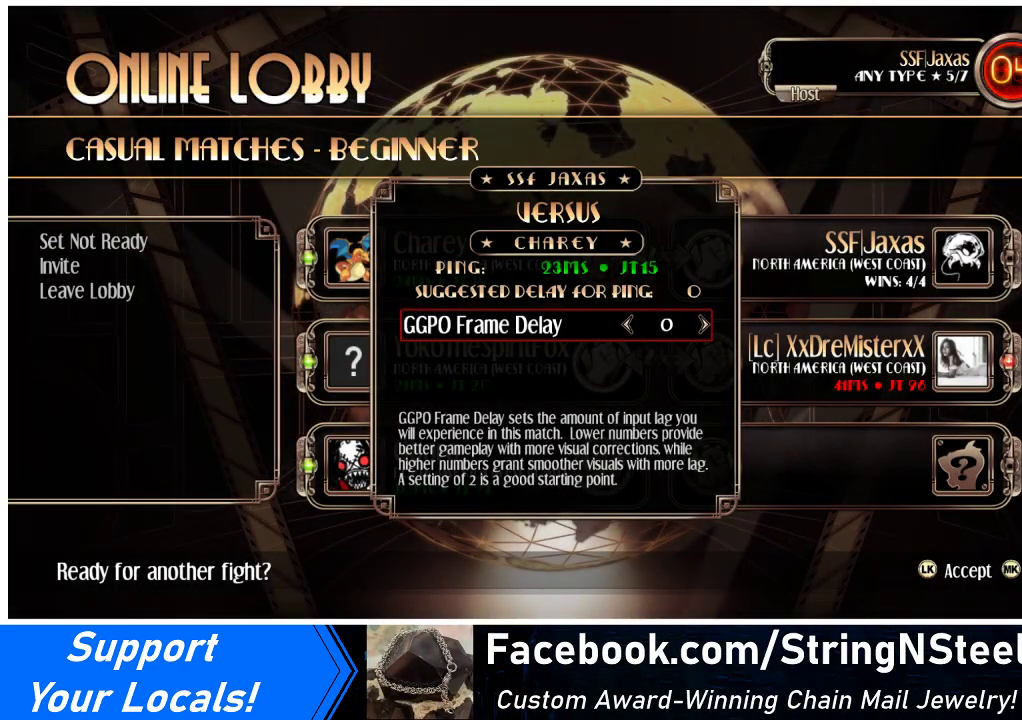
{"buttons": [], "events": []}
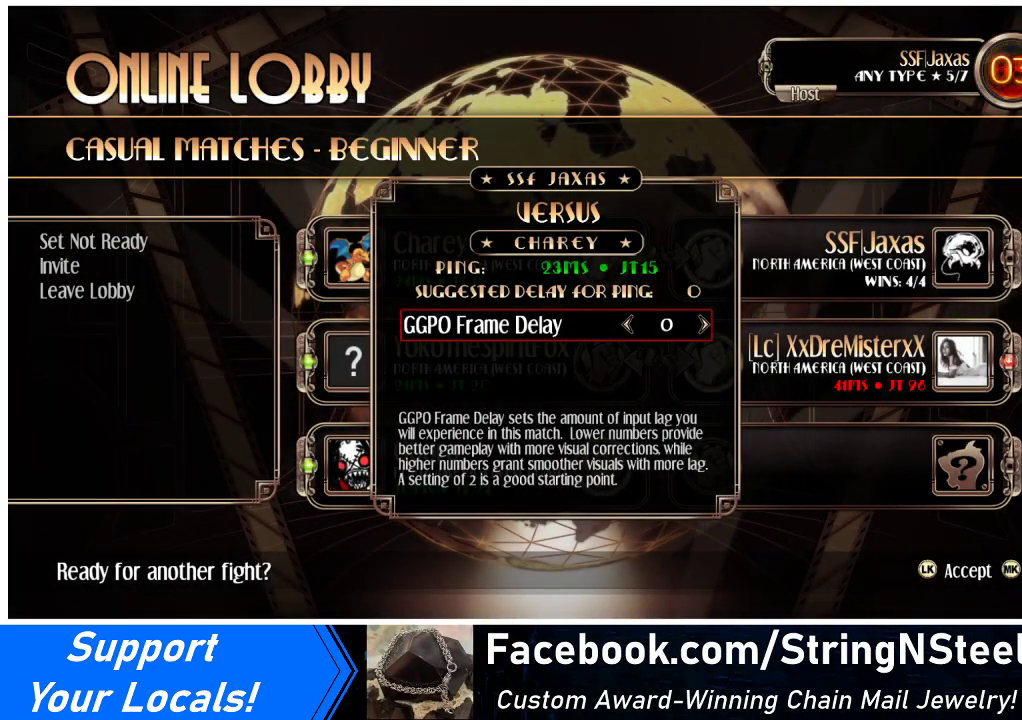
{"buttons": [], "events": []}
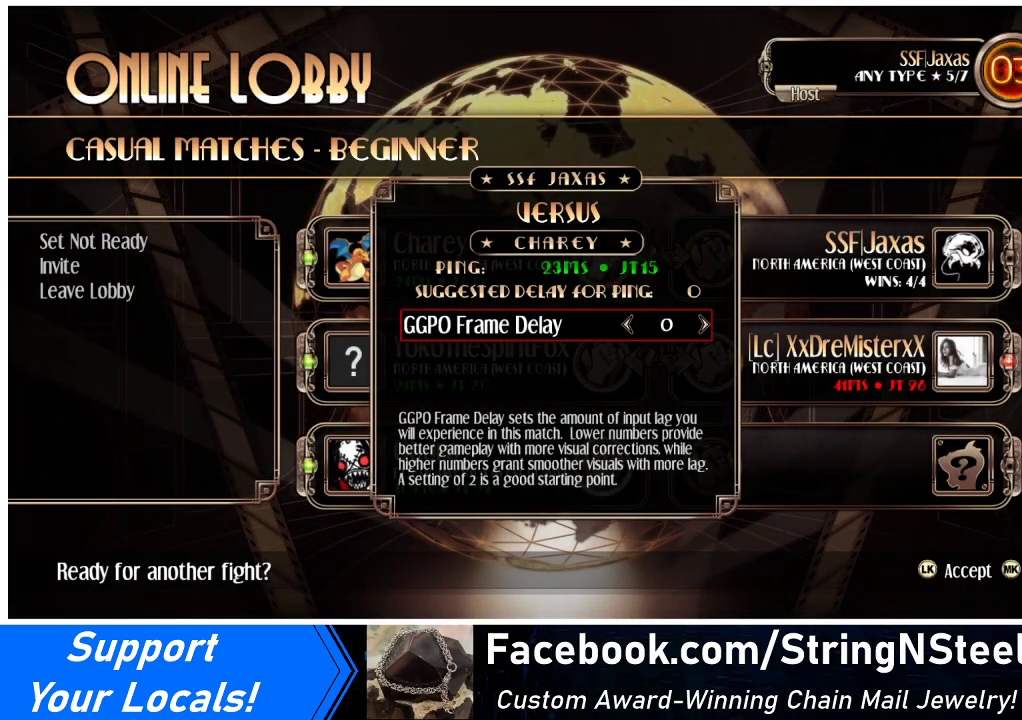
{"buttons": [], "events": []}
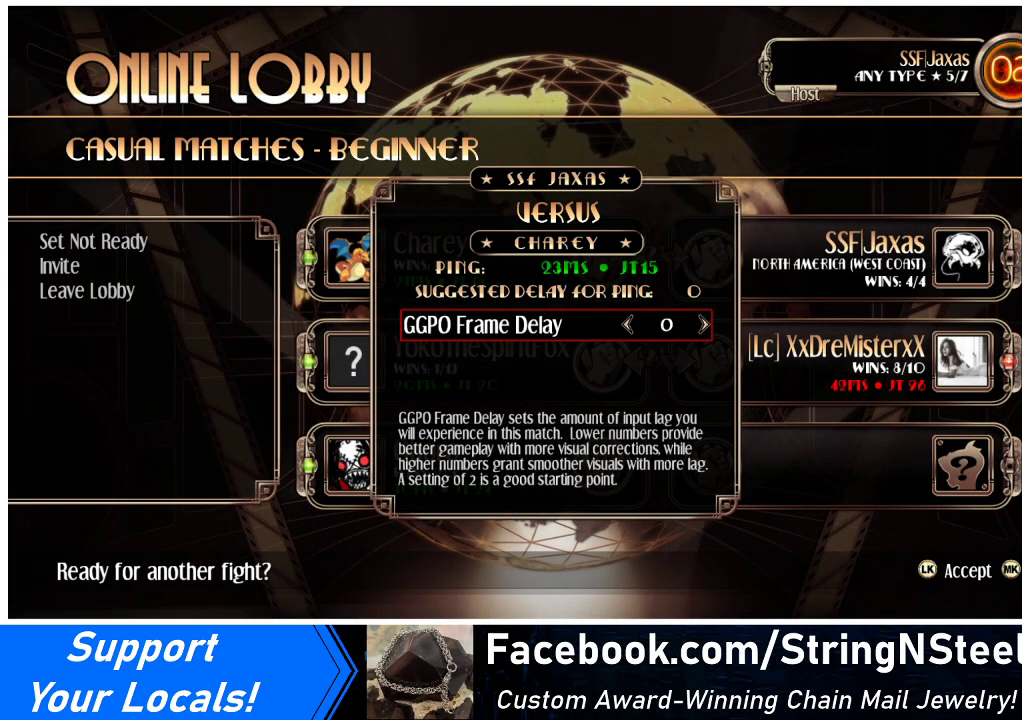
{"buttons": [], "events": []}
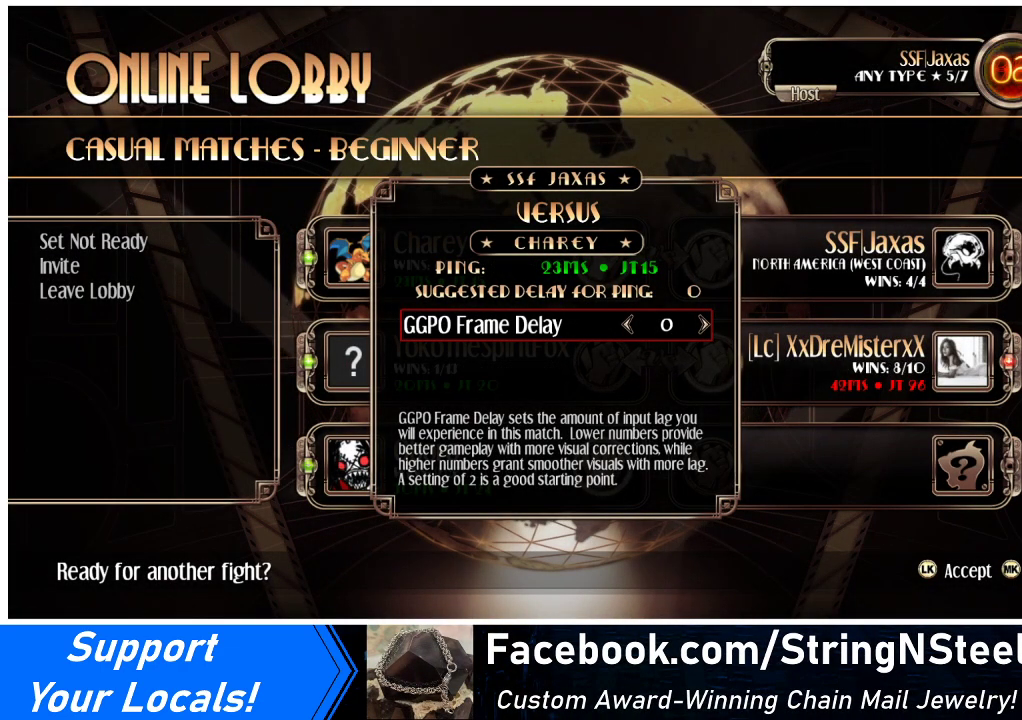
{"buttons": [], "events": []}
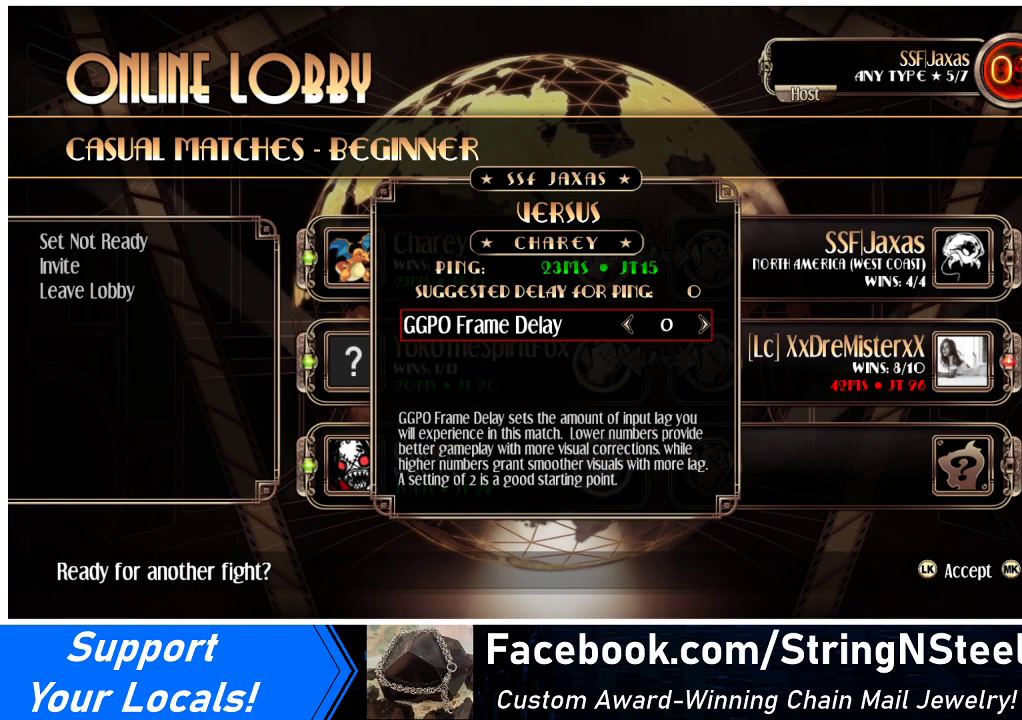
{"buttons": [], "events": [[33, "SQUARE", "down"], [67, "SQUARE", "up"]]}
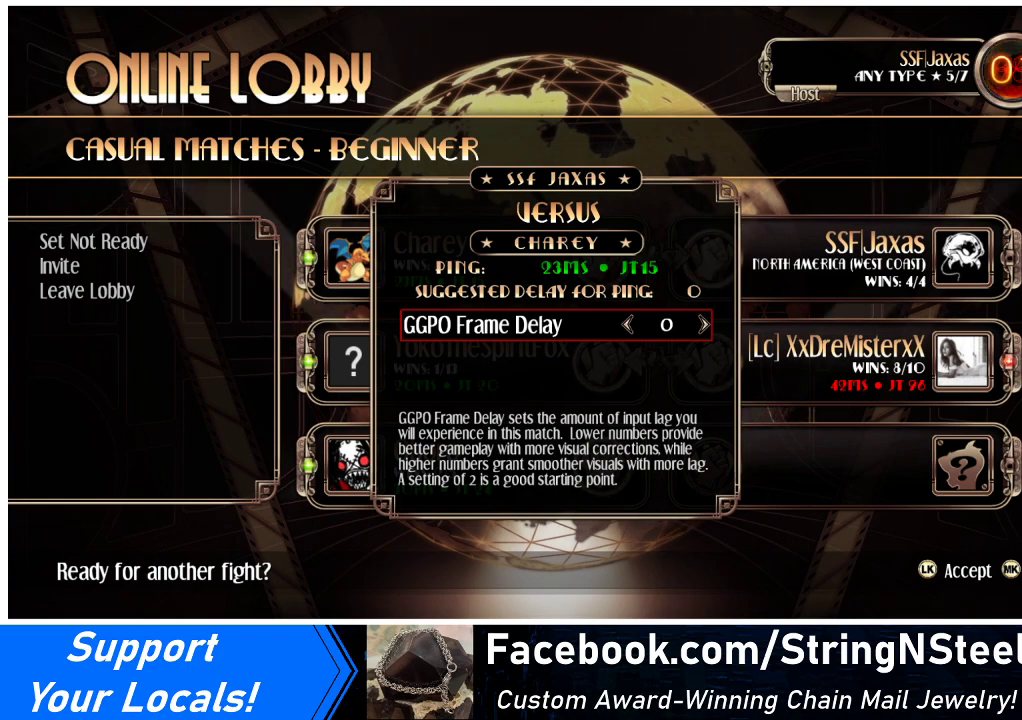
{"buttons": [], "events": []}
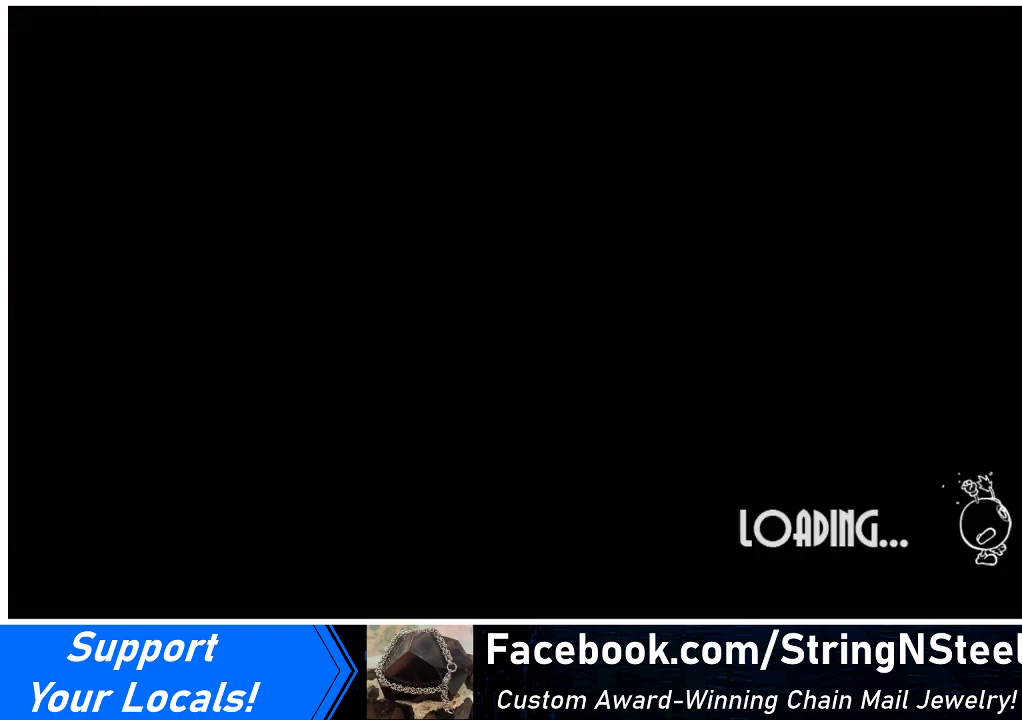
{"buttons": [], "events": []}
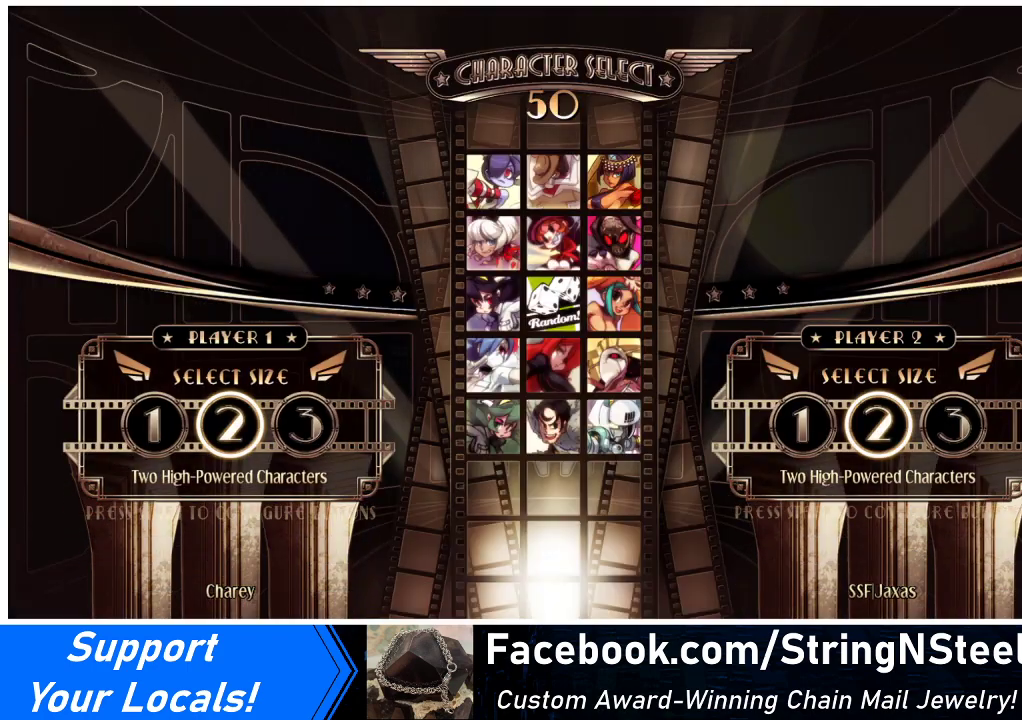
{"buttons": [], "events": []}
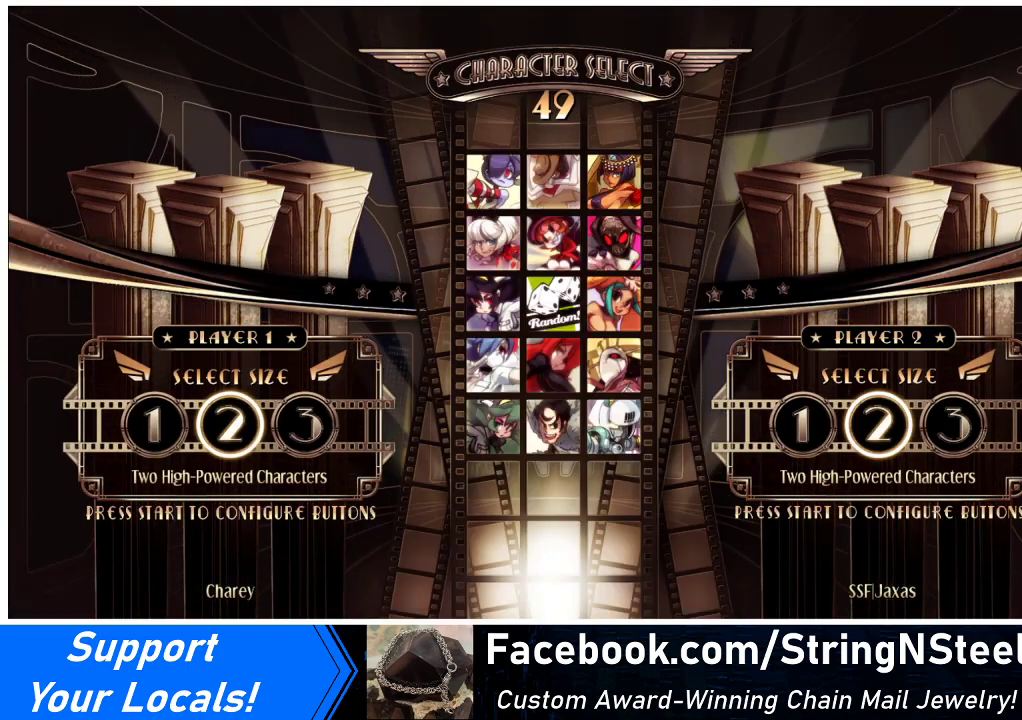
{"buttons": [], "events": [[233, "L1", "down"], [267, "L1", "up"]]}
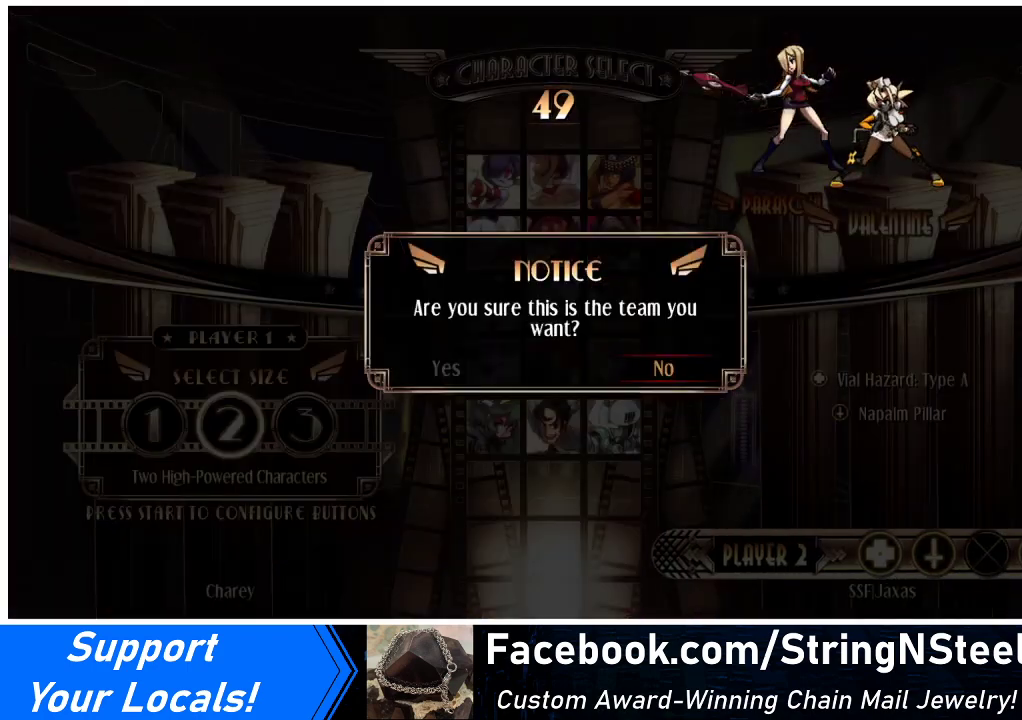
{"buttons": ["SQUARE"], "events": [[67, "DPAD_LEFT", "down"], [167, "DPAD_LEFT", "up"], [467, "SQUARE", "down"]]}
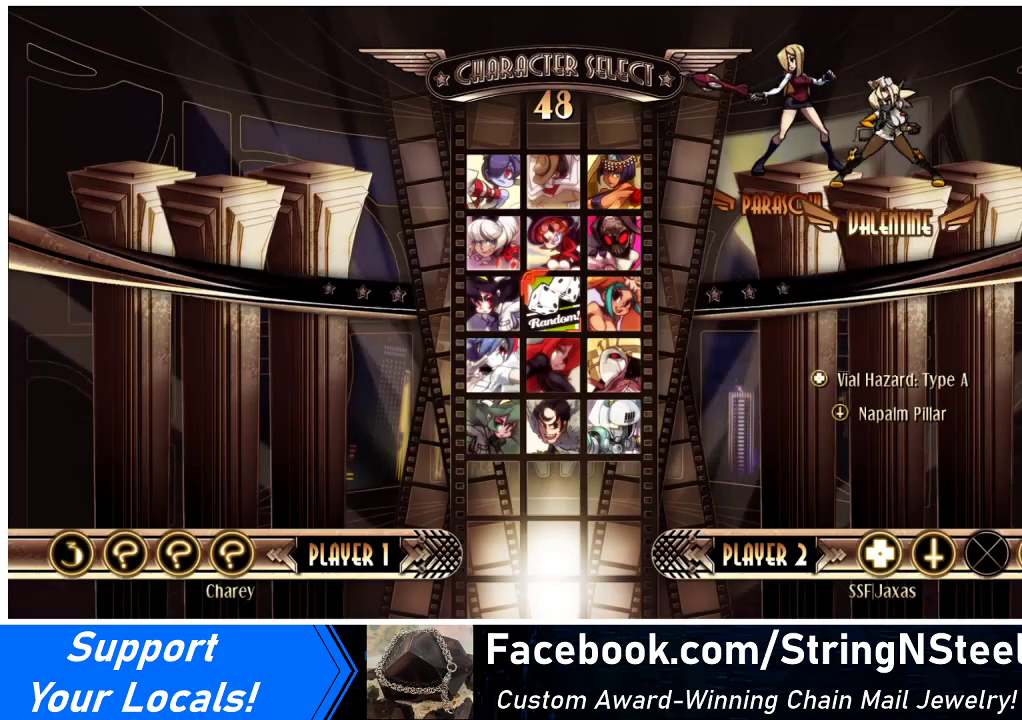
{"buttons": [], "events": [[33, "SQUARE", "up"]]}